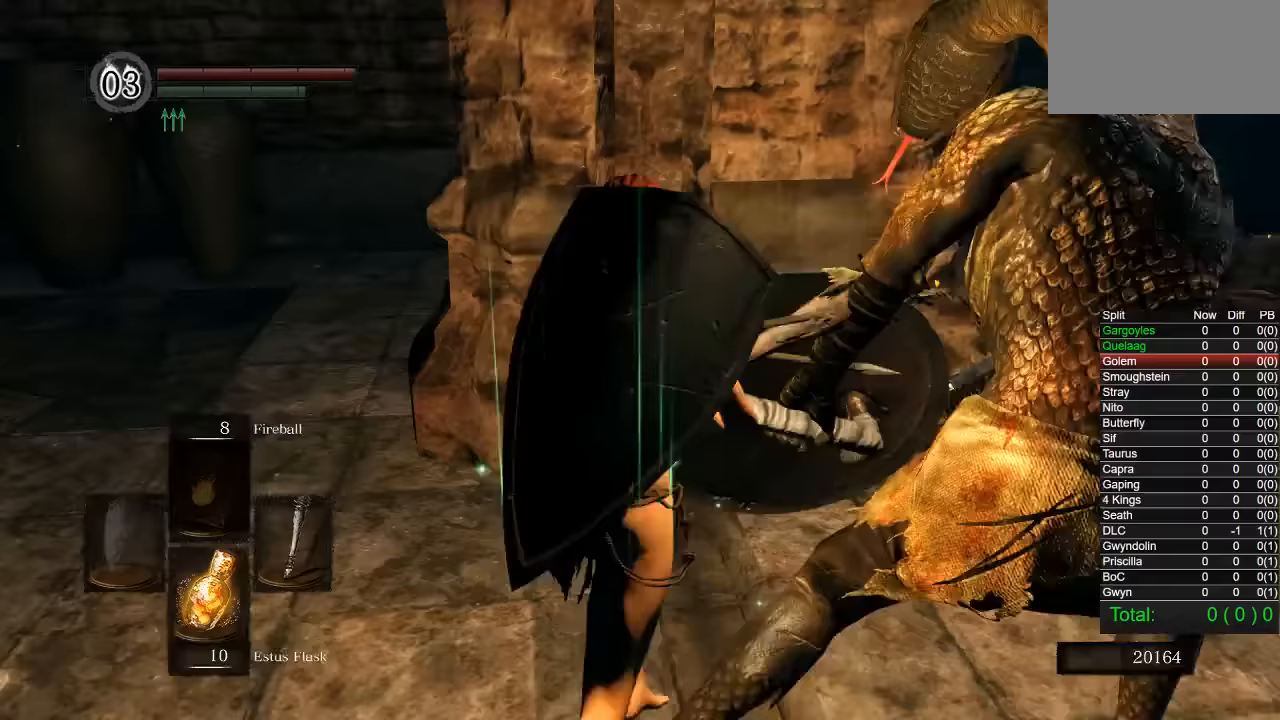
Gameplay with a controller (PlayStation layout); each line is a JSON object with the inputs held at the frame after it. "button_events" lists button changes between this image and that frame as [ms after this image, input, new state], when the widget could be followed in between (sticks are given only as held states). Not read: left_stick.
{"buttons": [], "right_stick": "center", "button_events": [[67, "L1", "down"], [133, "L1", "up"], [150, "R1", "down"], [267, "R1", "up"]]}
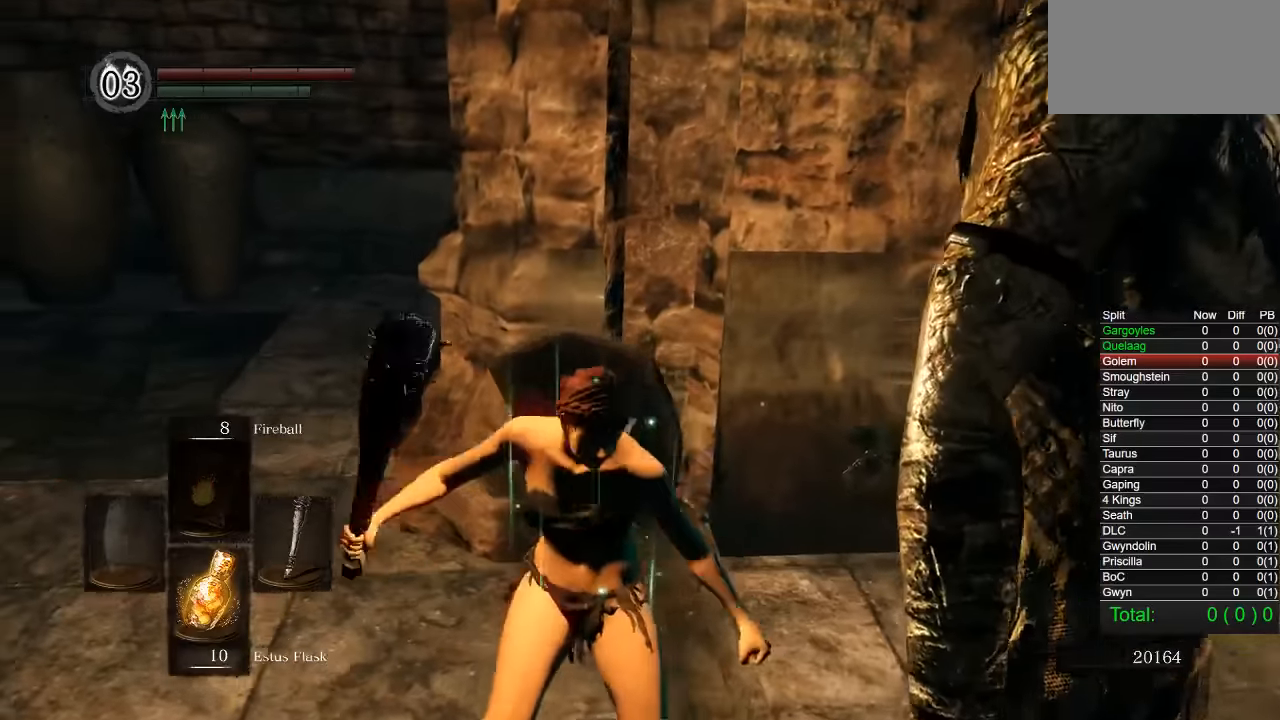
{"buttons": [], "right_stick": "center", "button_events": []}
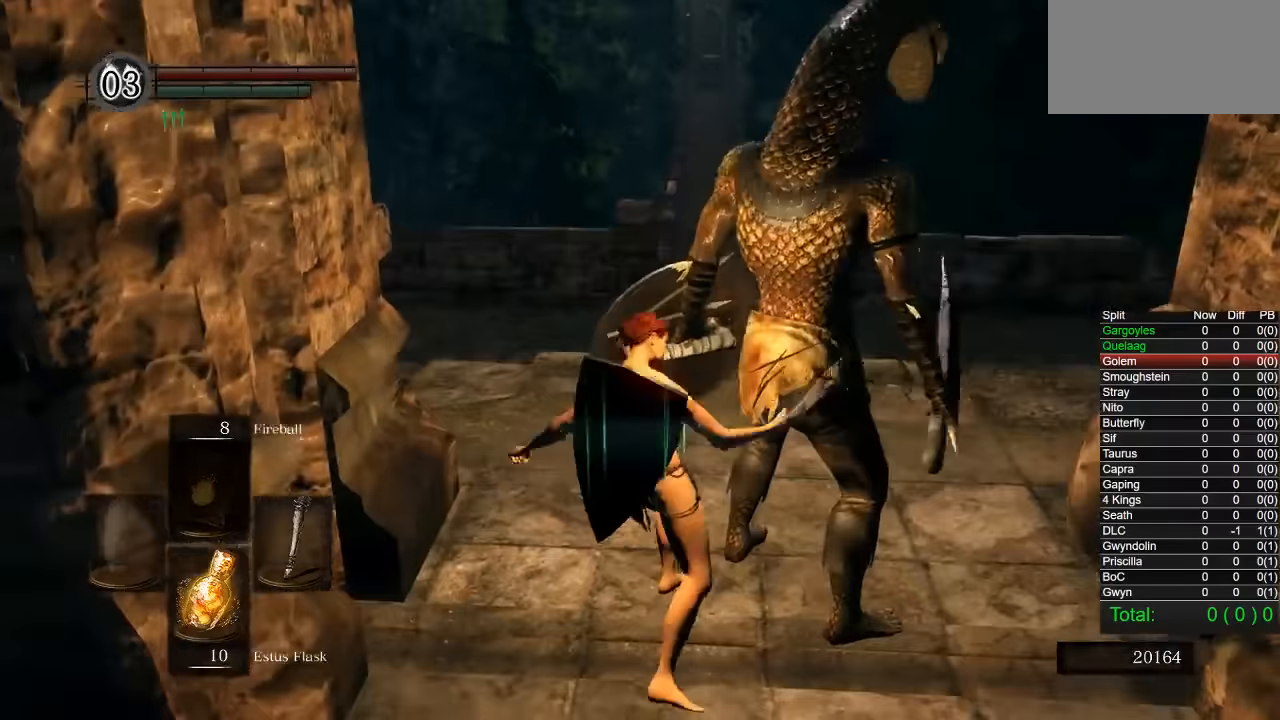
{"buttons": [], "right_stick": "down-left", "button_events": []}
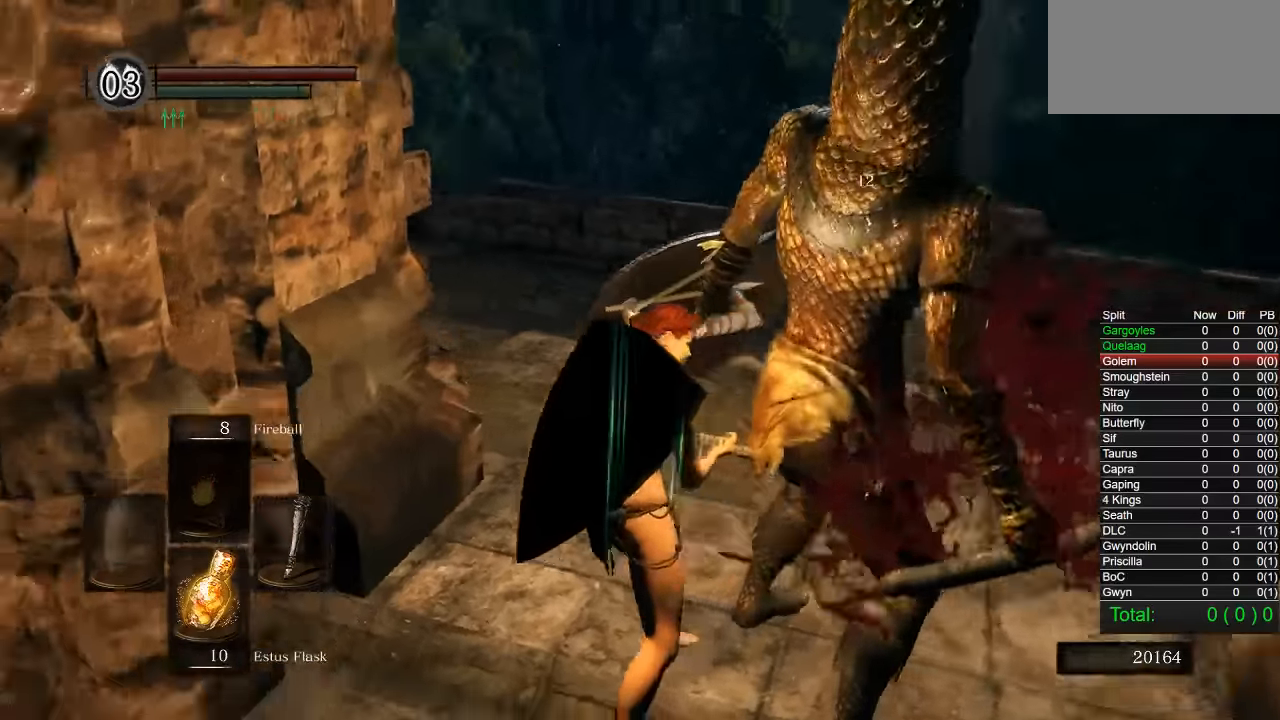
{"buttons": [], "right_stick": "down-left", "button_events": []}